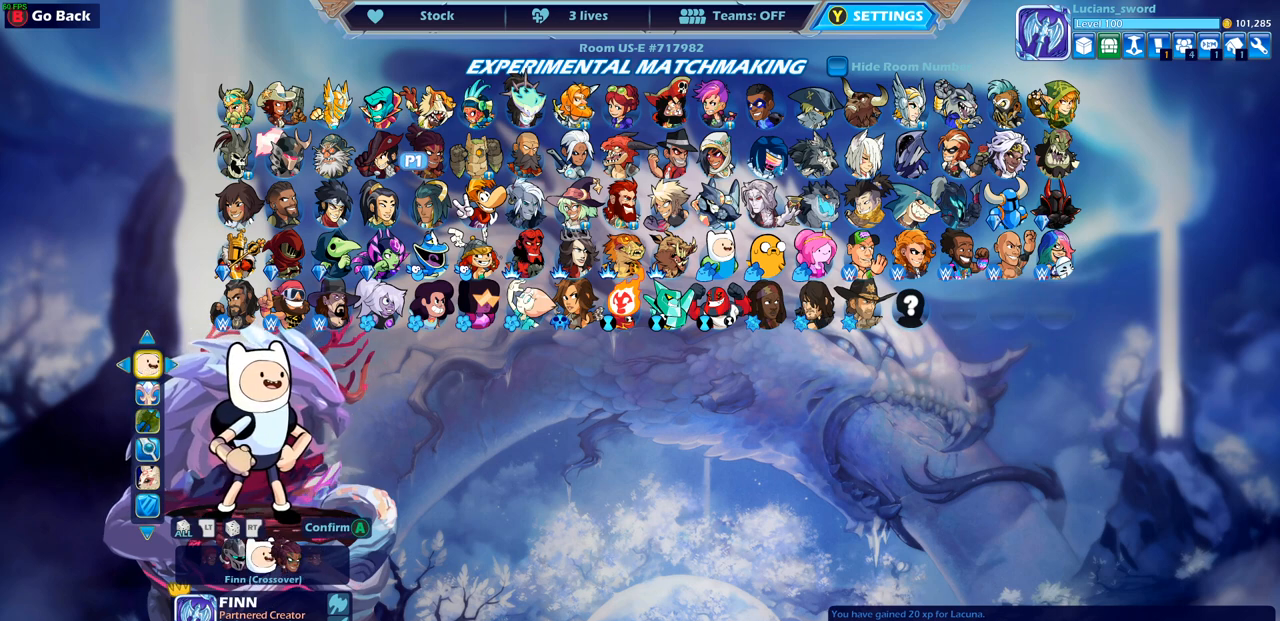
Gameplay with a controller (PlayStation layout); each line is a JSON object with the inputs held at the frame after it. "events" lists button and stick changes between this image and that frame as [ms after this image, input, new state], when the widget could be followed in between. Not read: R3.
{"buttons": [], "left_stick": "center", "right_stick": "center", "events": []}
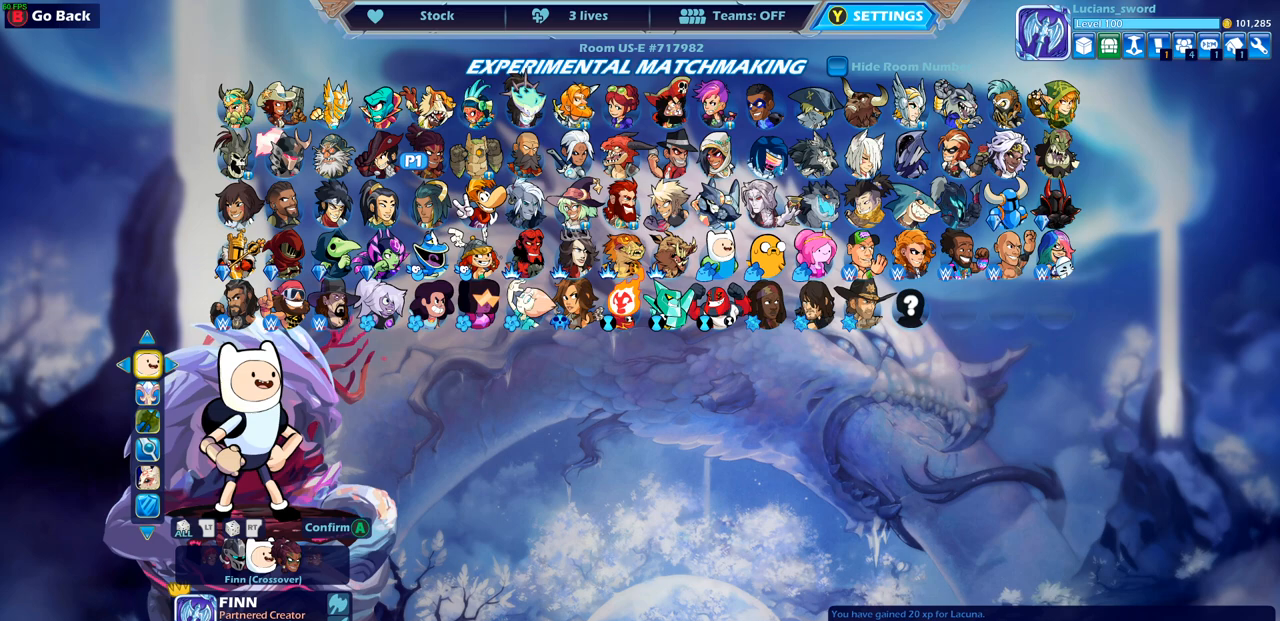
{"buttons": ["DPAD_LEFT"], "left_stick": "center", "right_stick": "center", "events": [[400, "DPAD_LEFT", "down"]]}
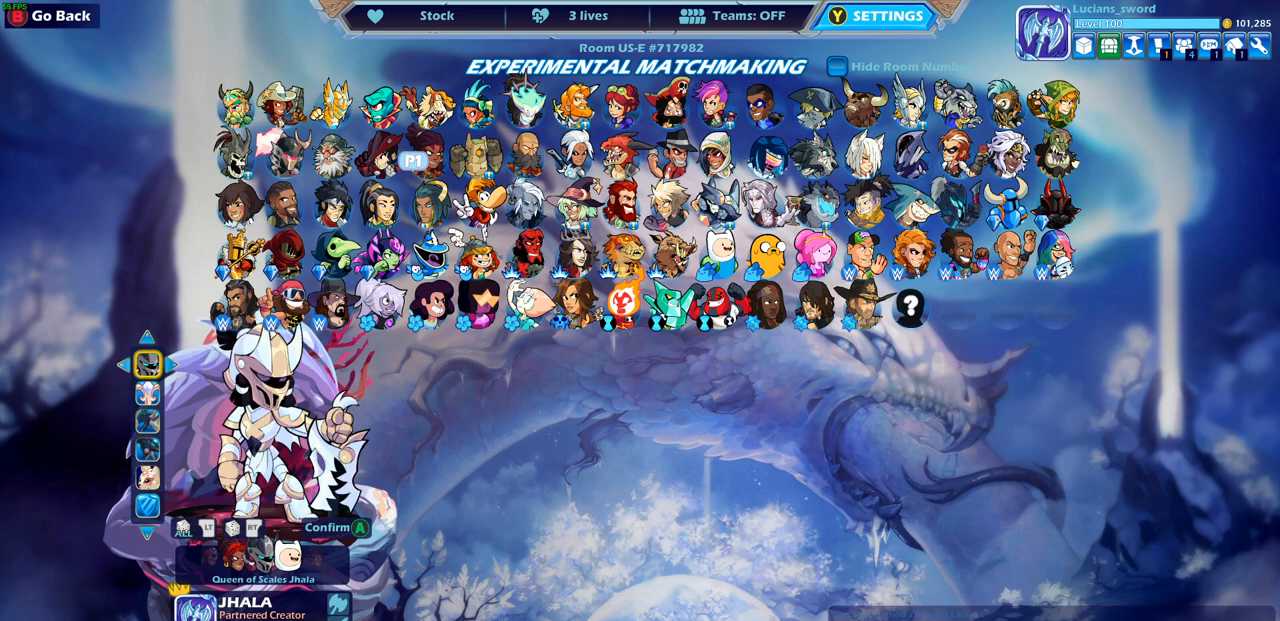
{"buttons": [], "left_stick": "center", "right_stick": "center", "events": [[50, "DPAD_LEFT", "up"]]}
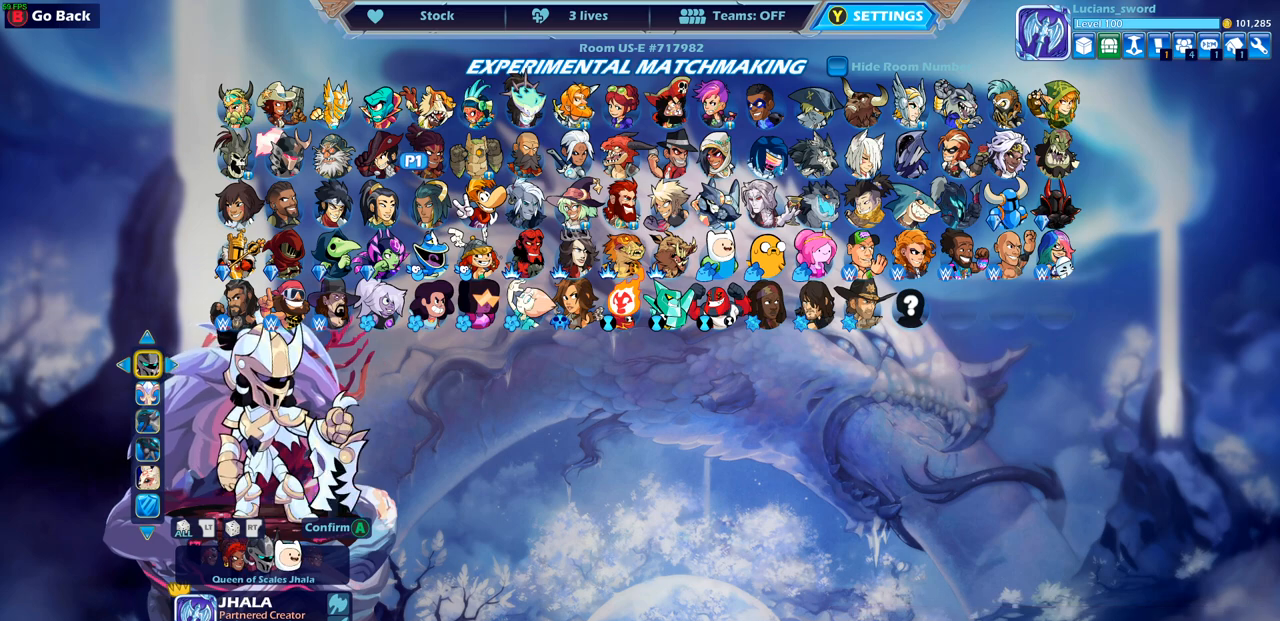
{"buttons": [], "left_stick": "center", "right_stick": "center", "events": [[17, "DPAD_RIGHT", "down"], [150, "DPAD_RIGHT", "up"]]}
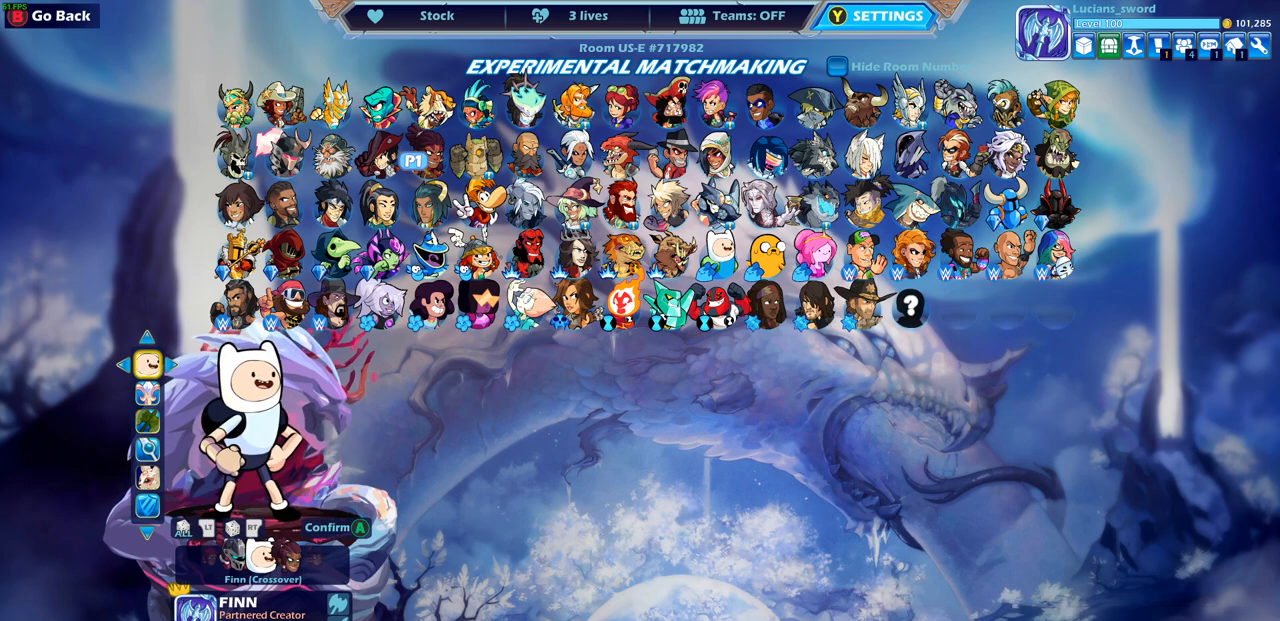
{"buttons": [], "left_stick": "center", "right_stick": "center", "events": []}
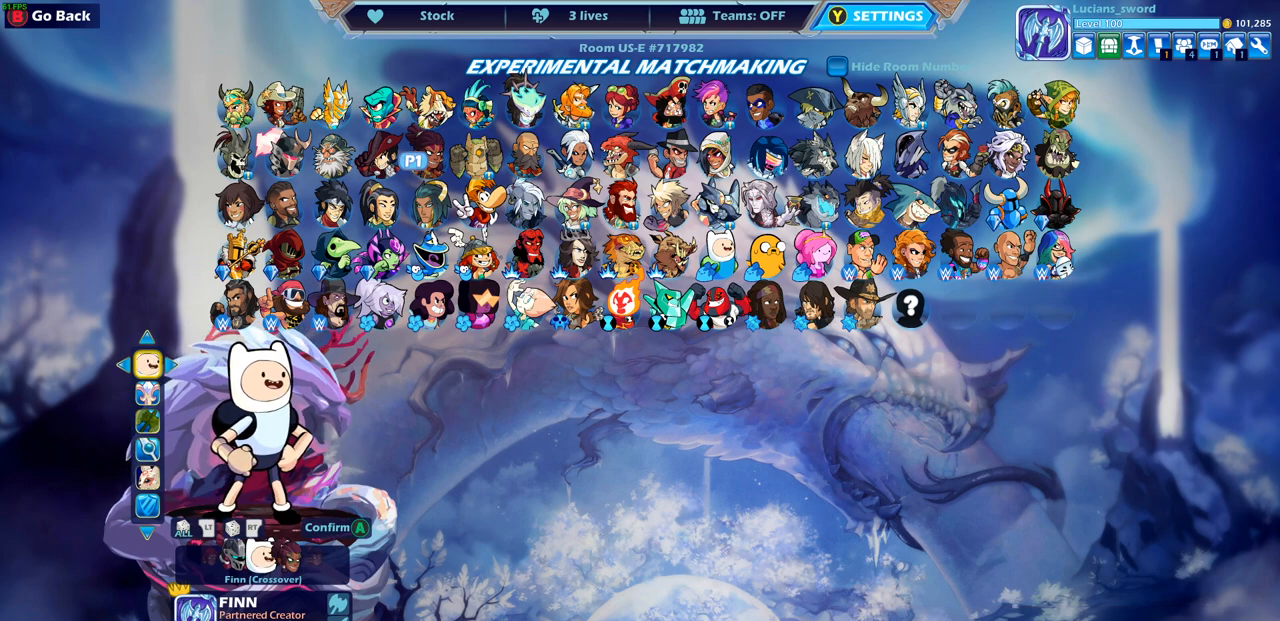
{"buttons": [], "left_stick": "center", "right_stick": "center", "events": []}
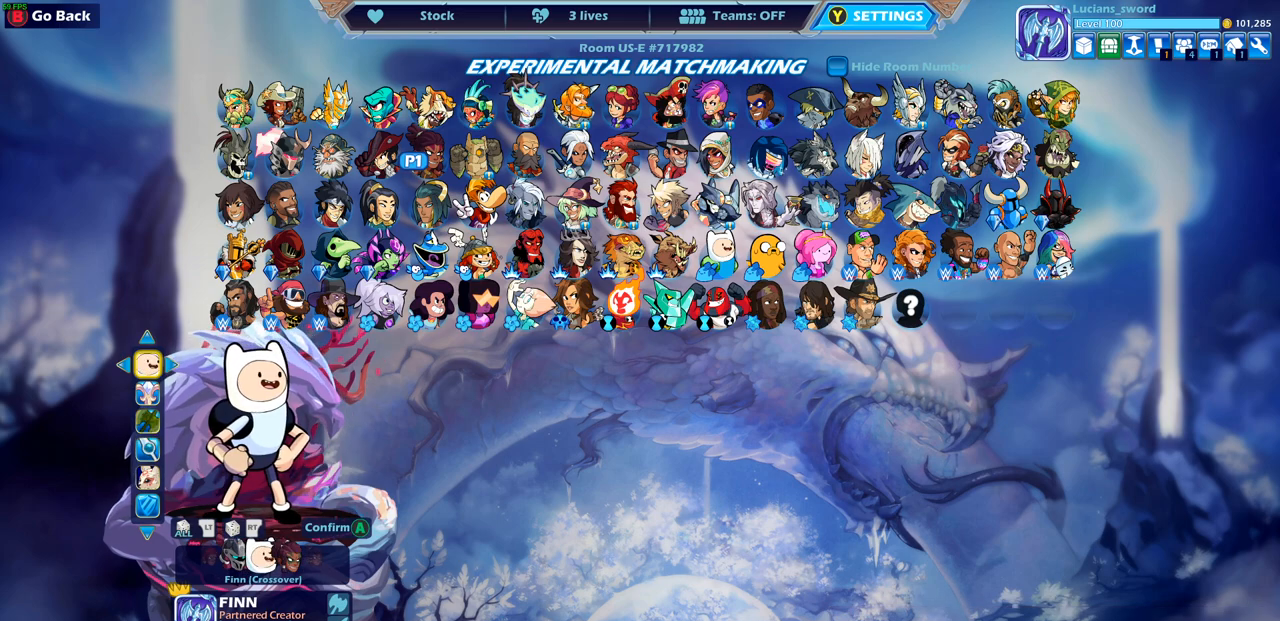
{"buttons": [], "left_stick": "center", "right_stick": "center", "events": []}
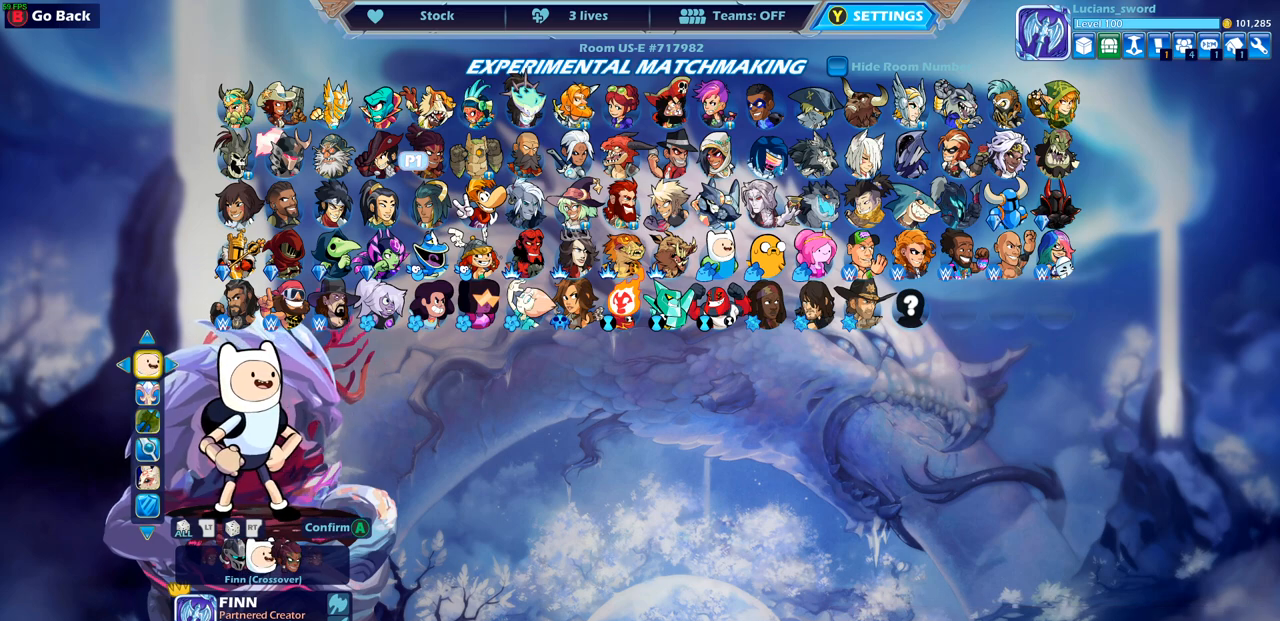
{"buttons": [], "left_stick": "center", "right_stick": "center", "events": []}
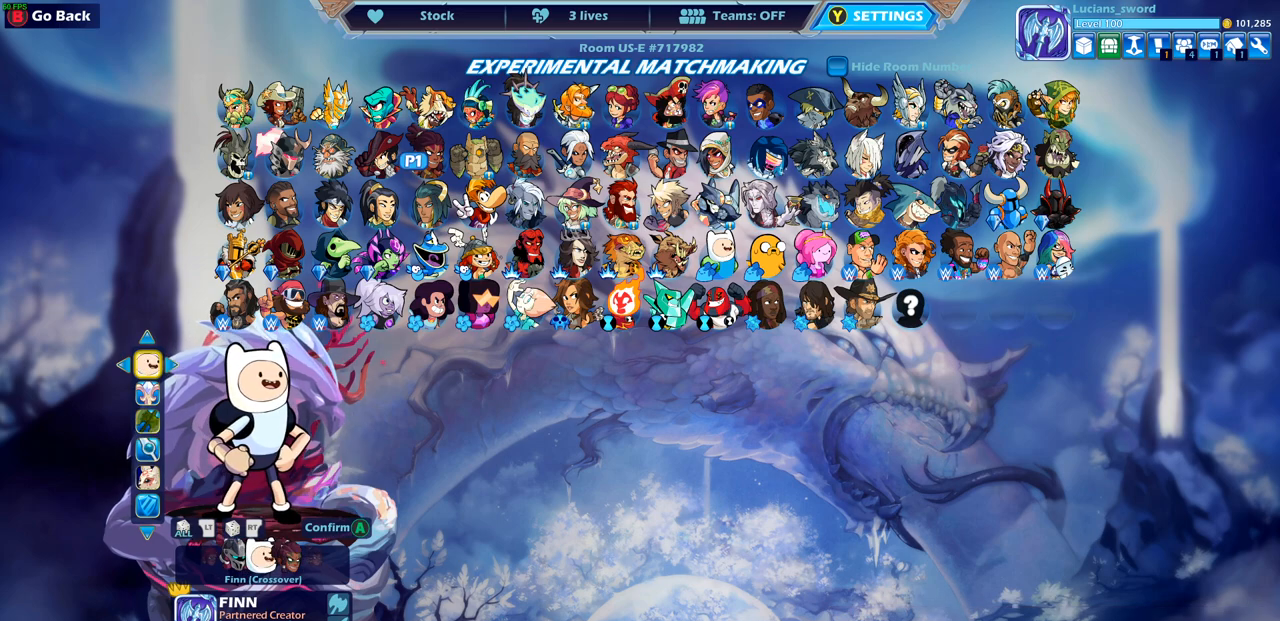
{"buttons": [], "left_stick": "center", "right_stick": "center", "events": [[367, "CROSS", "down"], [467, "CROSS", "up"]]}
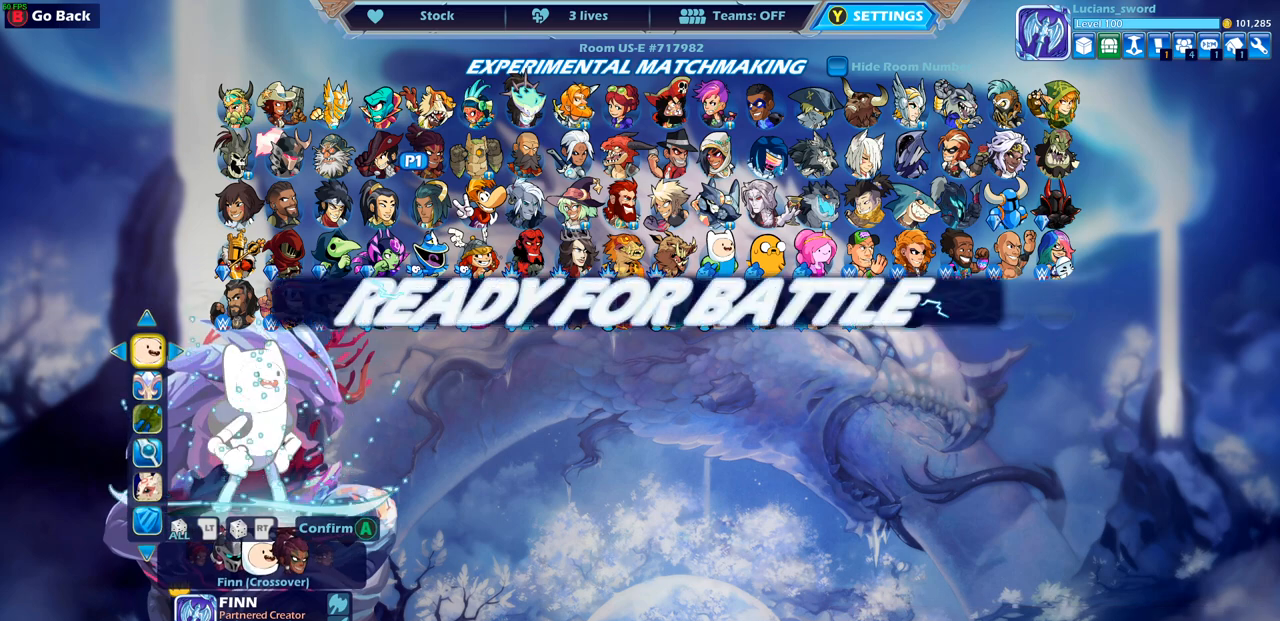
{"buttons": [], "left_stick": "center", "right_stick": "center", "events": []}
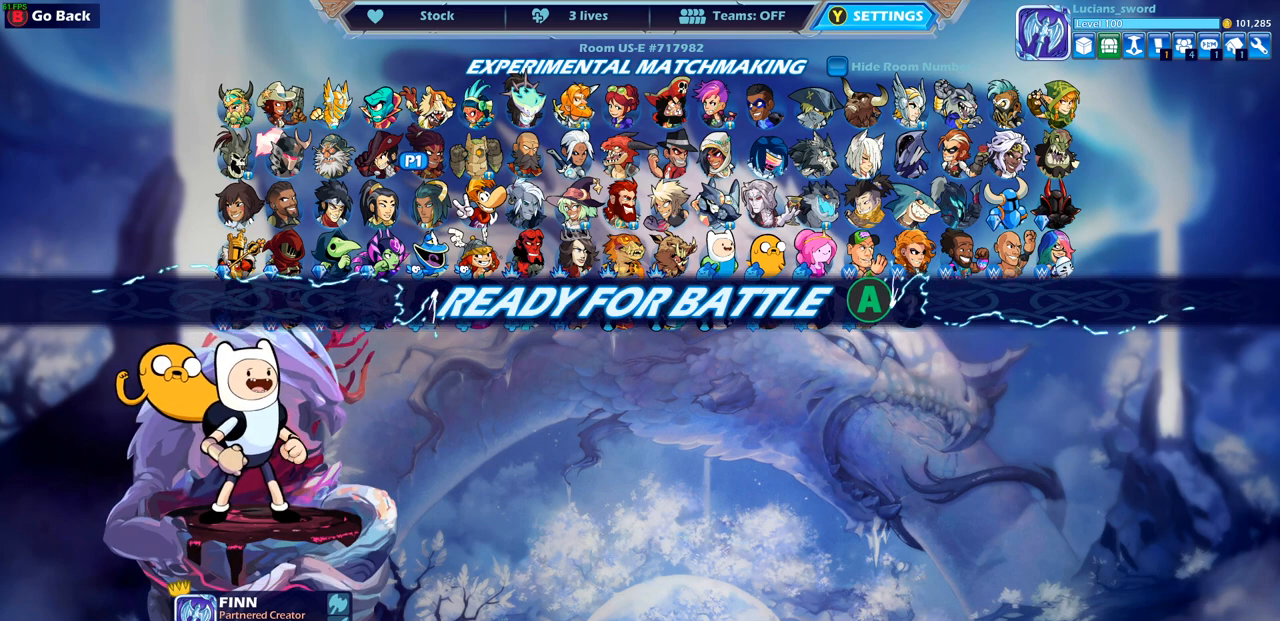
{"buttons": ["CROSS"], "left_stick": "center", "right_stick": "center", "events": [[400, "CROSS", "down"]]}
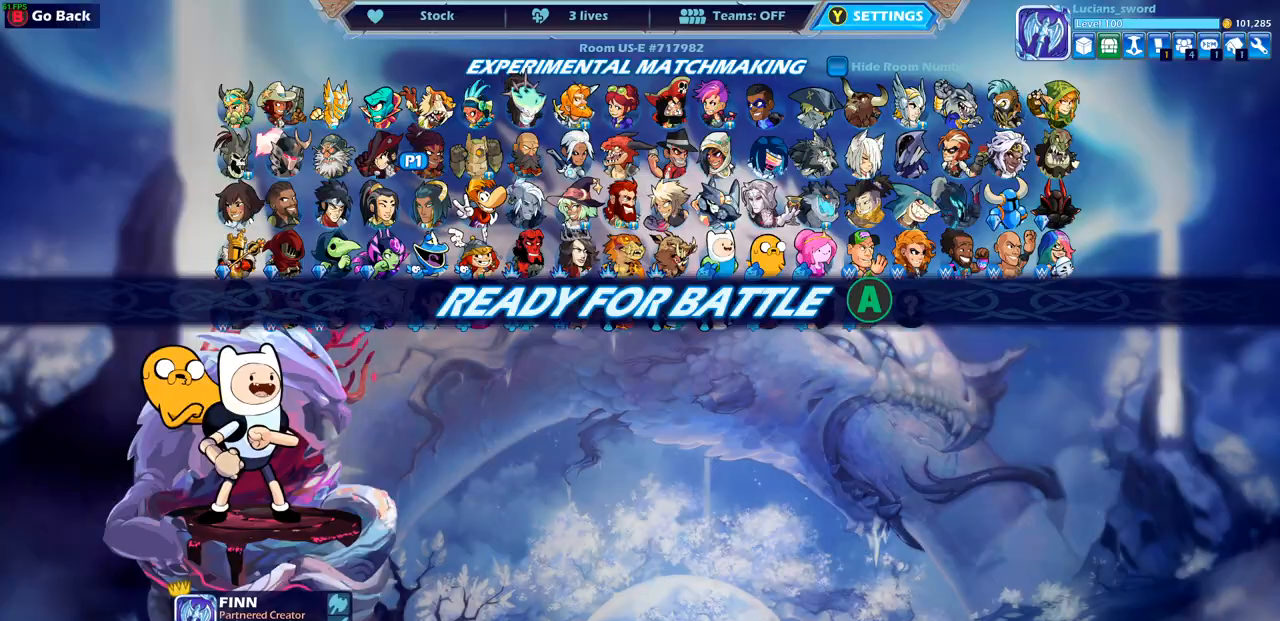
{"buttons": [], "left_stick": "center", "right_stick": "center", "events": [[33, "CROSS", "up"]]}
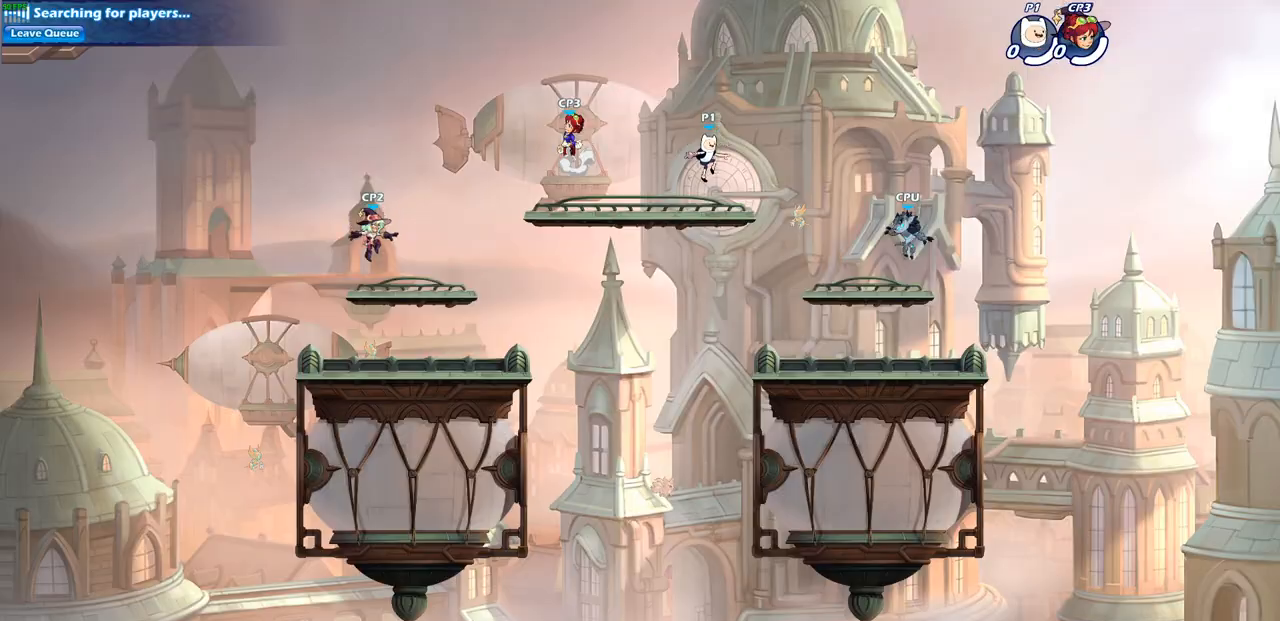
{"buttons": [], "left_stick": "up-left", "right_stick": "center", "events": [[417, "left_stick", "up-left"]]}
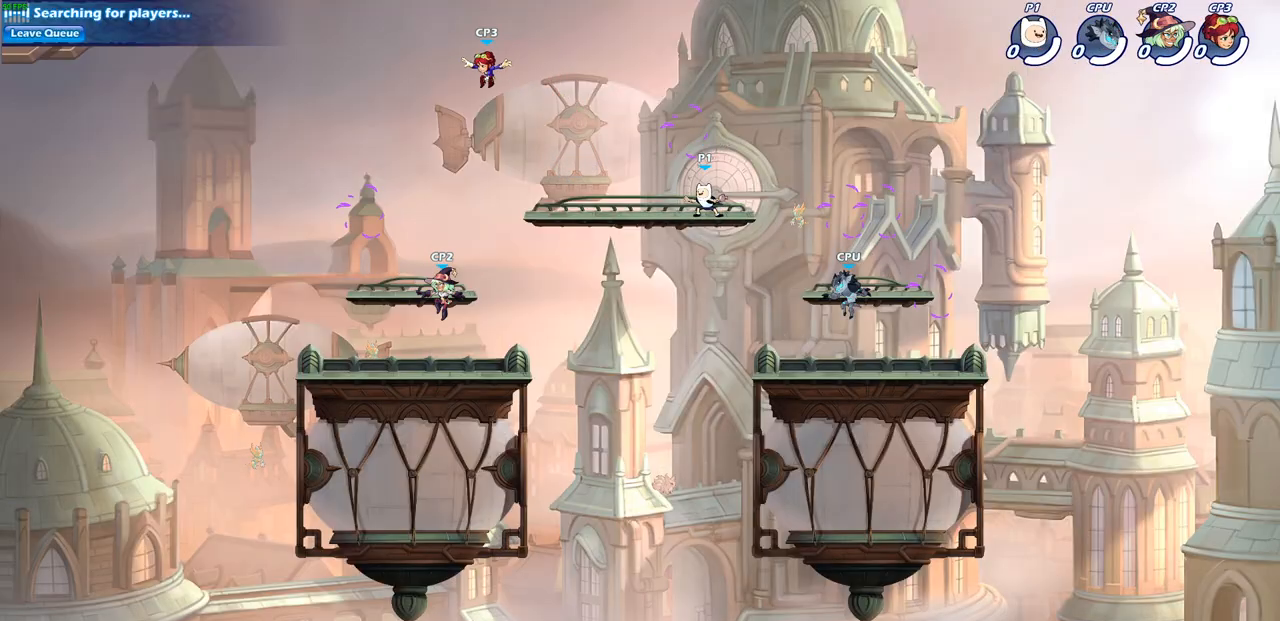
{"buttons": [], "left_stick": "down-right", "right_stick": "center", "events": [[83, "R2", "down"], [133, "CROSS", "down"], [250, "R2", "up"], [267, "CROSS", "up"], [317, "left_stick", "up-right"], [450, "left_stick", "down-right"]]}
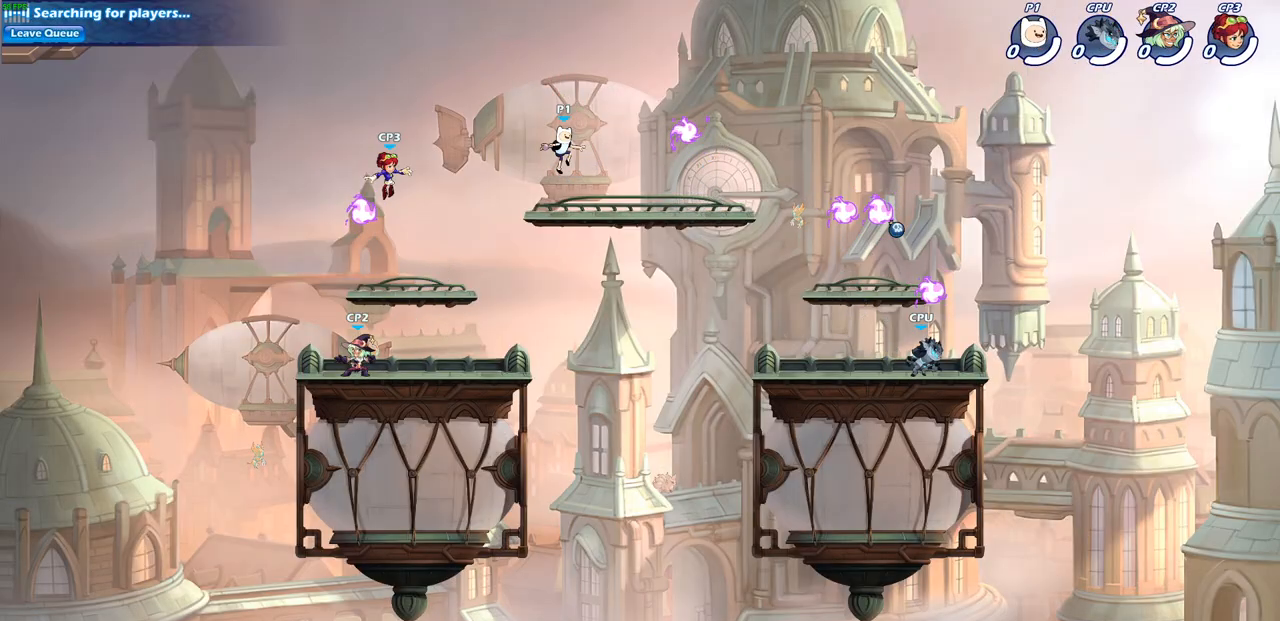
{"buttons": [], "left_stick": "down-right", "right_stick": "center", "events": [[17, "left_stick", "down"], [133, "left_stick", "down-left"], [467, "left_stick", "down-right"]]}
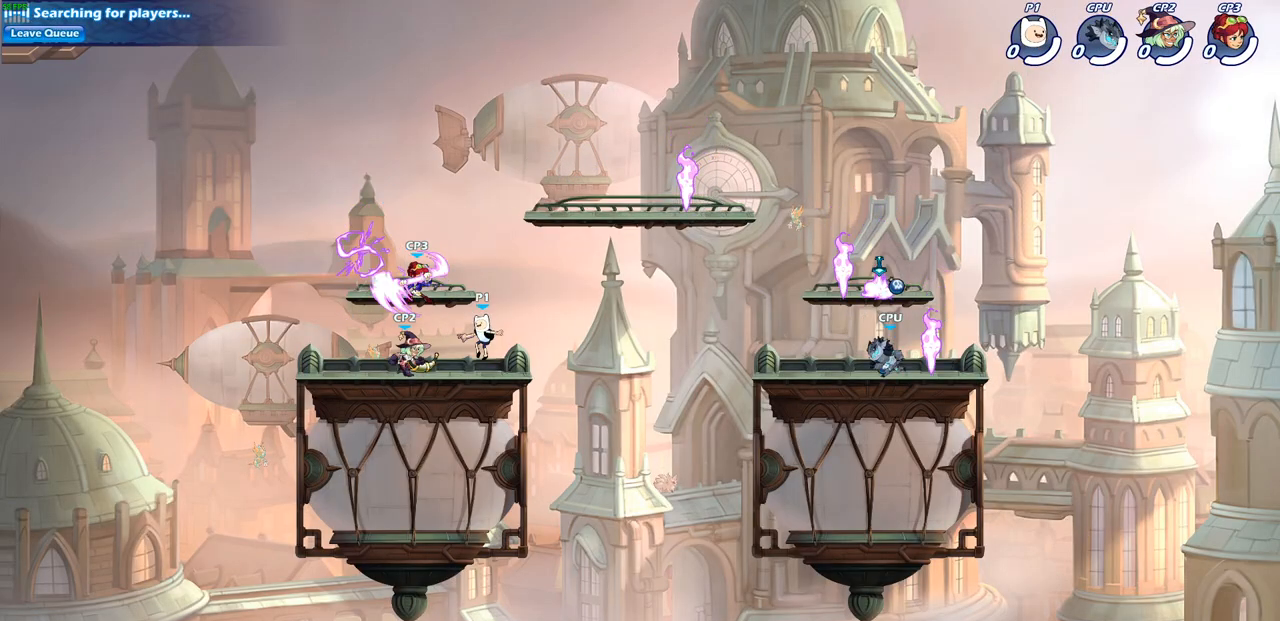
{"buttons": [], "left_stick": "right", "right_stick": "center", "events": [[17, "left_stick", "right"], [133, "R2", "down"], [167, "CROSS", "down"], [267, "CROSS", "up"], [317, "R2", "up"], [383, "CROSS", "down"], [483, "CROSS", "up"]]}
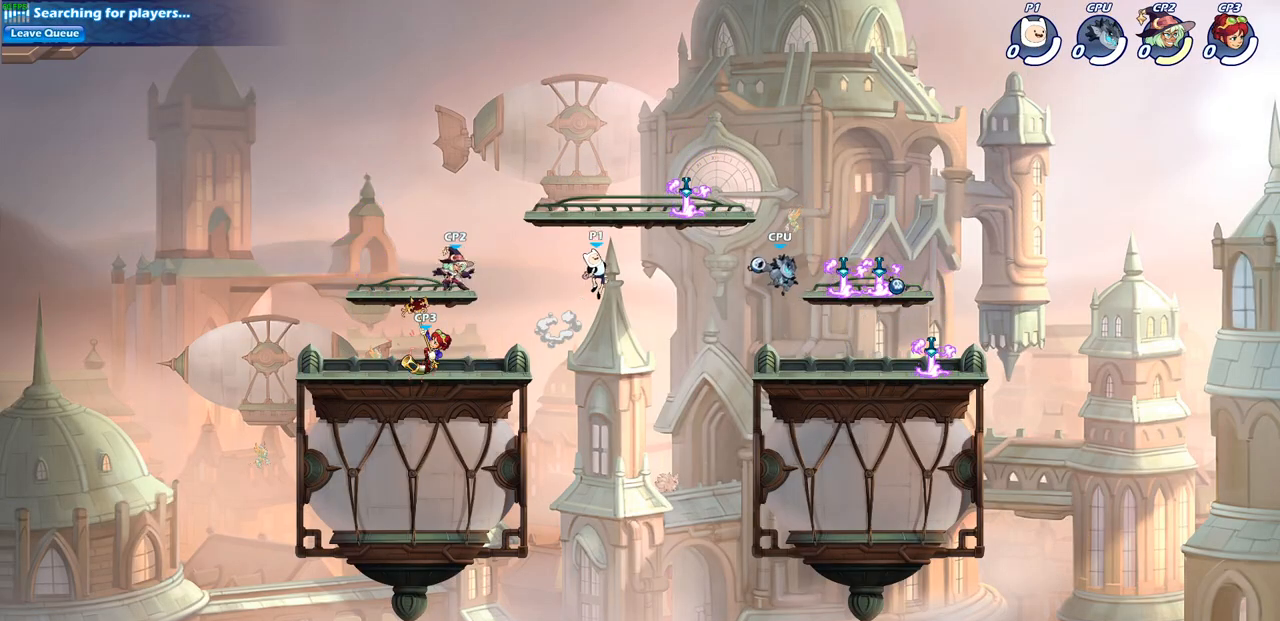
{"buttons": [], "left_stick": "right", "right_stick": "center", "events": [[233, "CROSS", "down"], [383, "CROSS", "up"], [383, "R1", "down"], [483, "R1", "up"]]}
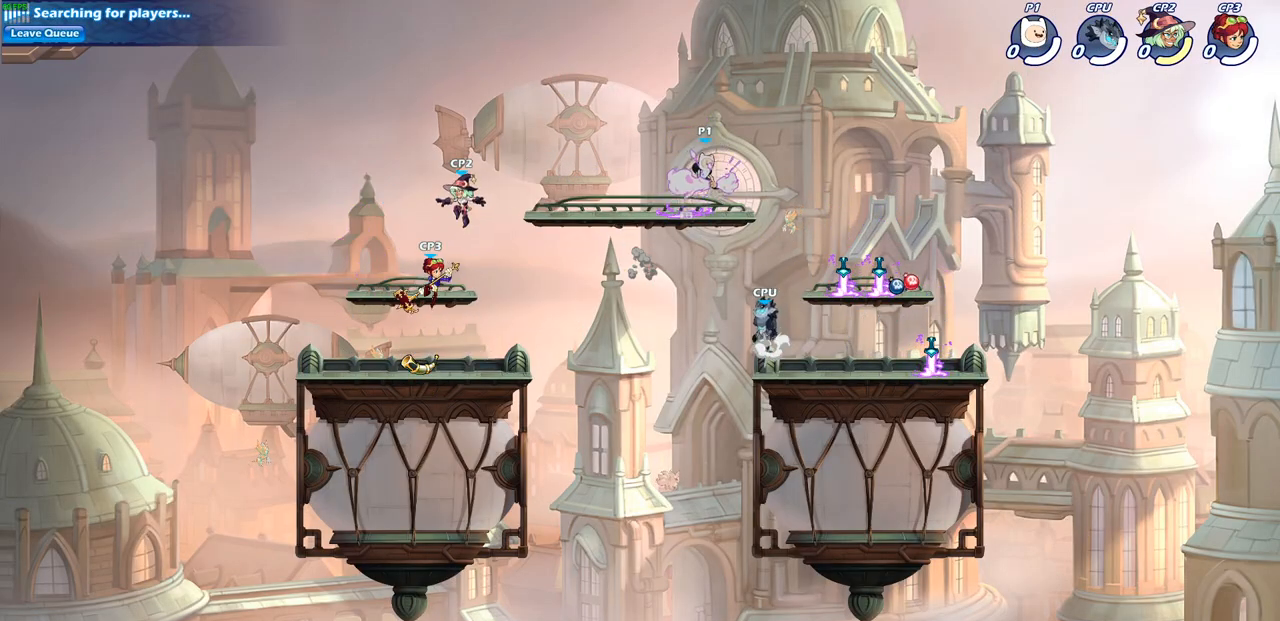
{"buttons": [], "left_stick": "down-right", "right_stick": "center", "events": [[117, "left_stick", "down"], [250, "SQUARE", "down"], [333, "SQUARE", "up"], [400, "left_stick", "down-right"]]}
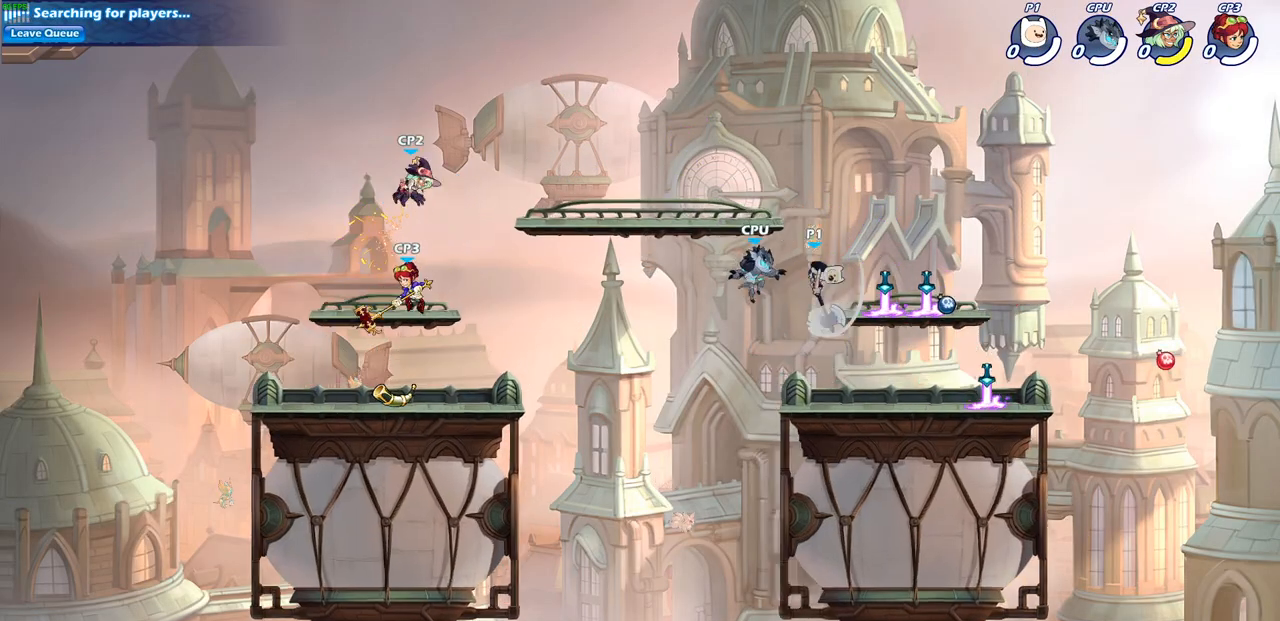
{"buttons": [], "left_stick": "down-left", "right_stick": "center", "events": [[267, "left_stick", "down-left"]]}
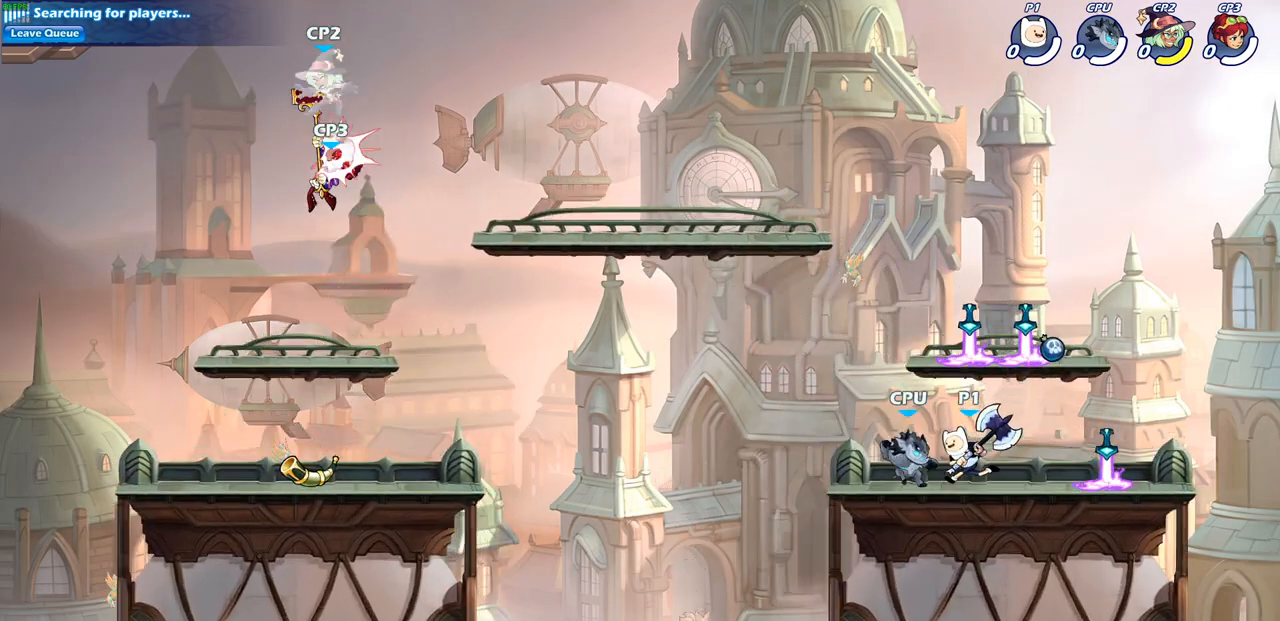
{"buttons": [], "left_stick": "center", "right_stick": "center", "events": [[67, "CIRCLE", "down"], [150, "CIRCLE", "up"], [150, "left_stick", "center"]]}
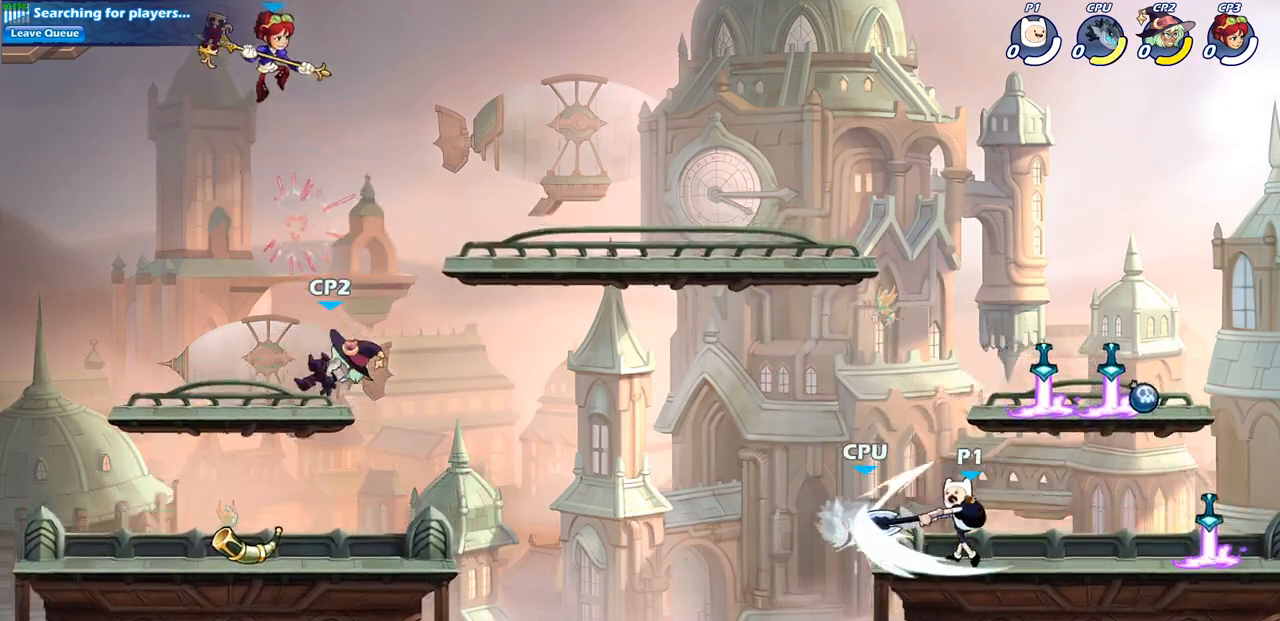
{"buttons": [], "left_stick": "center", "right_stick": "center", "events": []}
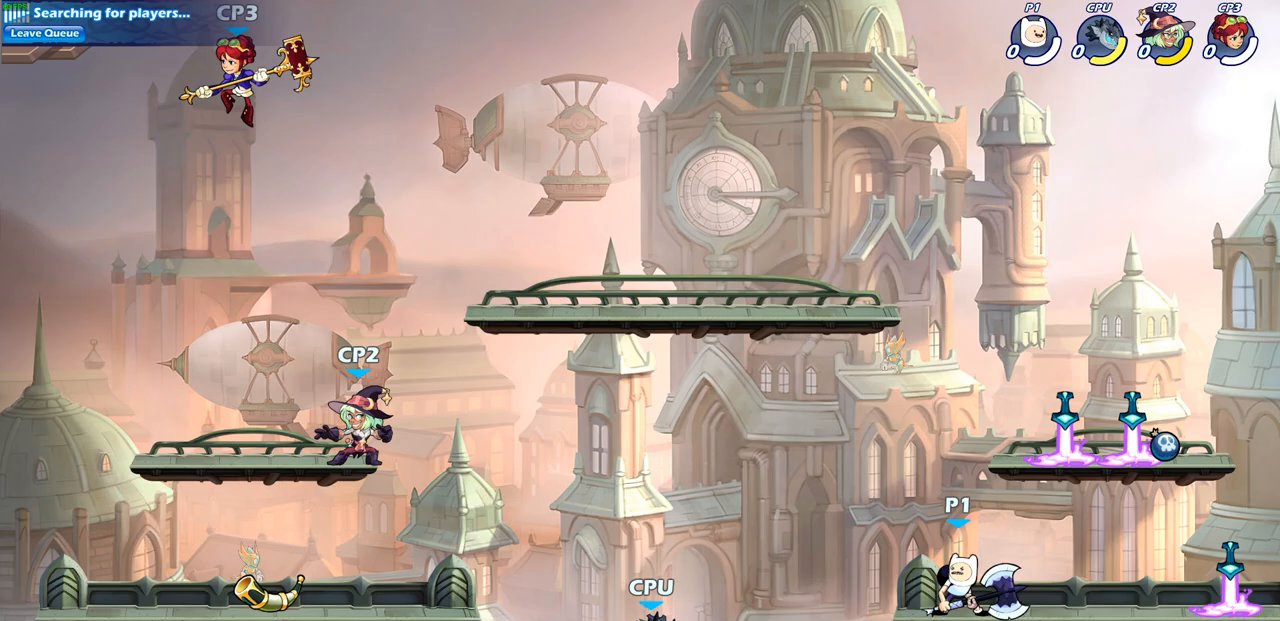
{"buttons": [], "left_stick": "right", "right_stick": "center", "events": [[383, "left_stick", "right"]]}
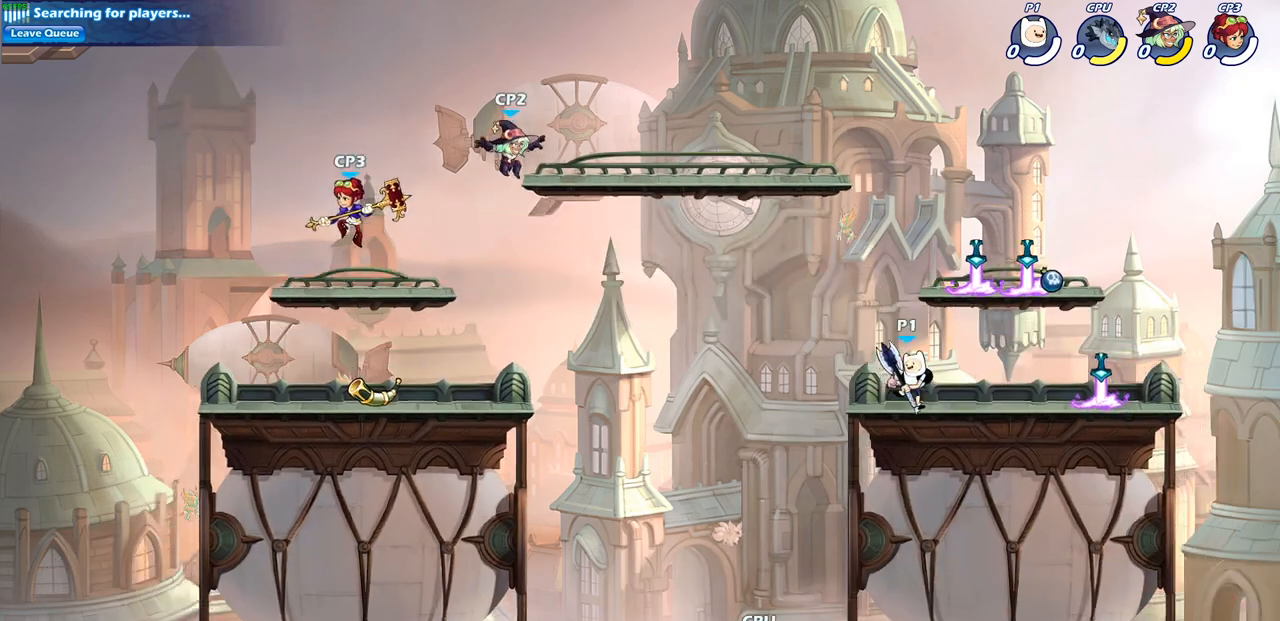
{"buttons": [], "left_stick": "down-left", "right_stick": "center", "events": [[233, "left_stick", "down-left"]]}